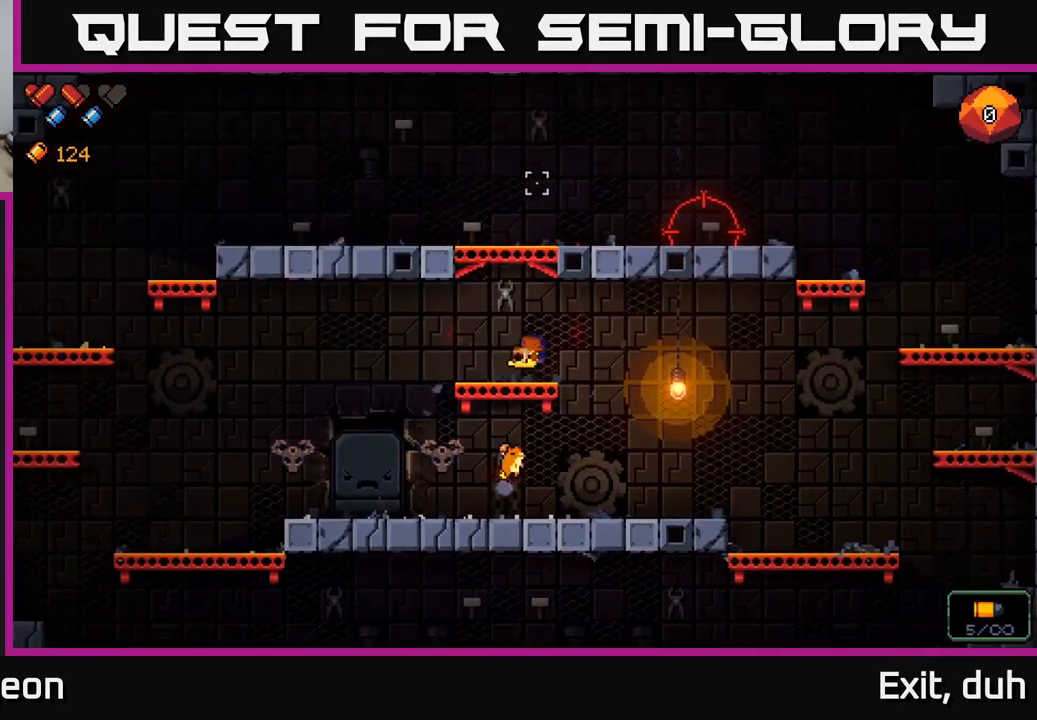
Gameplay with a controller (Xbox layout); each line is a JSON object with the inputs held at the frame after it. "events" lists button and stick changes between this image and that frame as [ms after this image, input, new state], when the widget could be followed in between.
{"buttons": [], "left_stick": "right", "right_stick": "right", "events": [[50, "right_stick", "up-right"], [83, "left_stick", "center"], [200, "A", "down"], [267, "right_stick", "right"], [434, "left_stick", "right"], [484, "A", "up"]]}
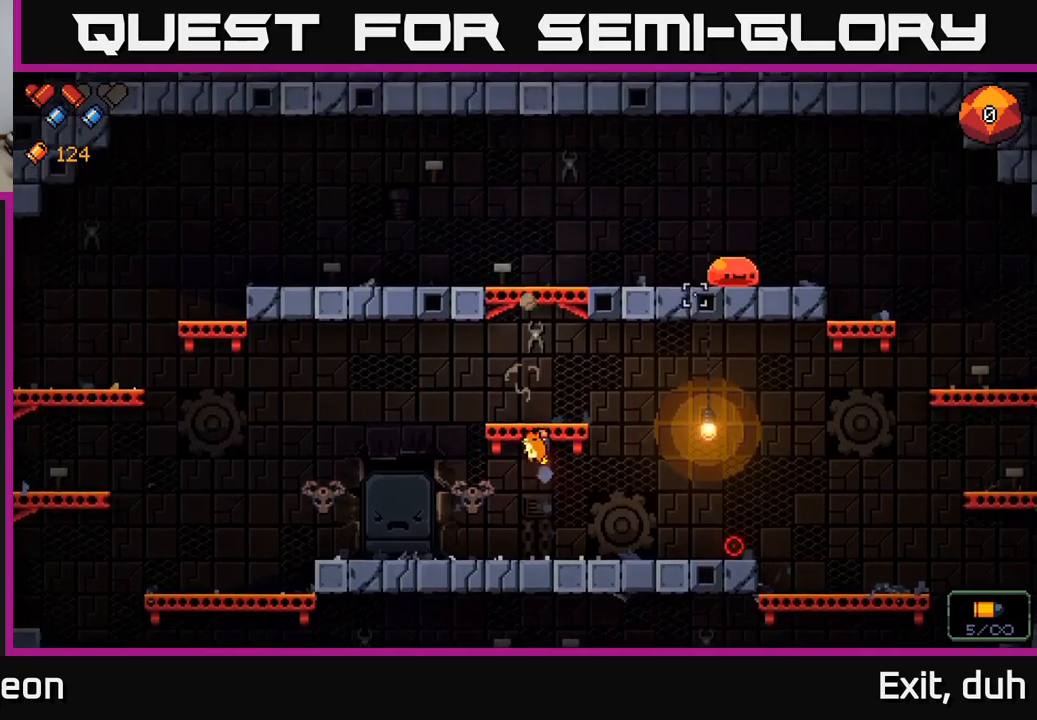
{"buttons": ["R2"], "left_stick": "left", "right_stick": "right", "events": [[150, "R2", "down"], [267, "left_stick", "center"], [367, "left_stick", "left"]]}
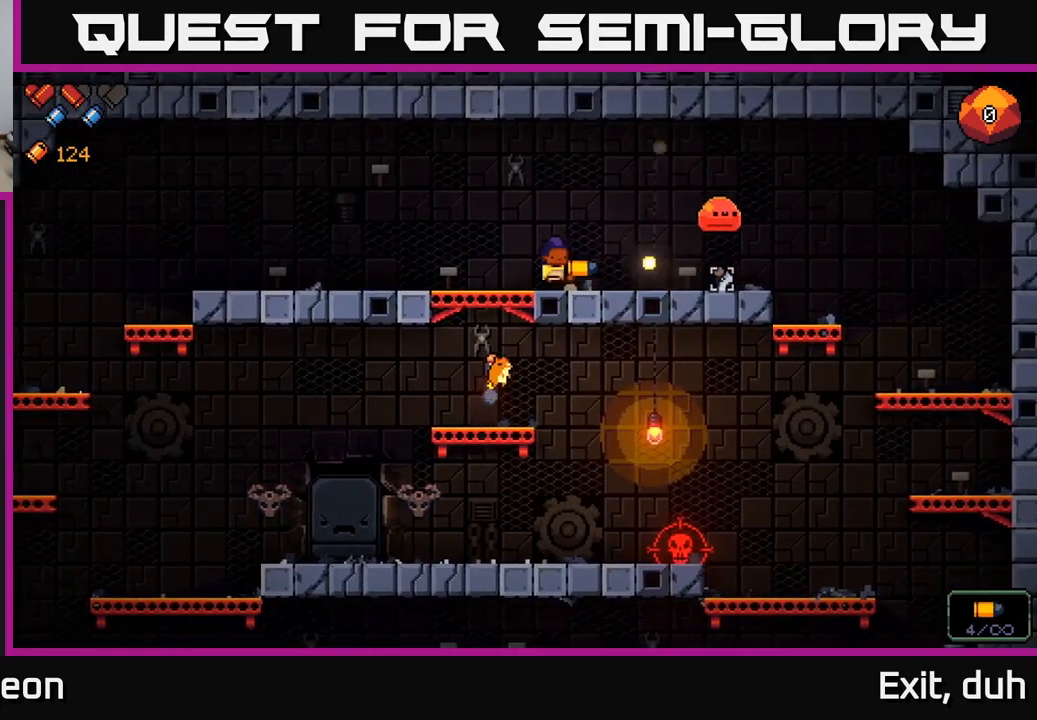
{"buttons": ["R2"], "left_stick": "center", "right_stick": "right", "events": [[17, "left_stick", "right"], [467, "left_stick", "center"]]}
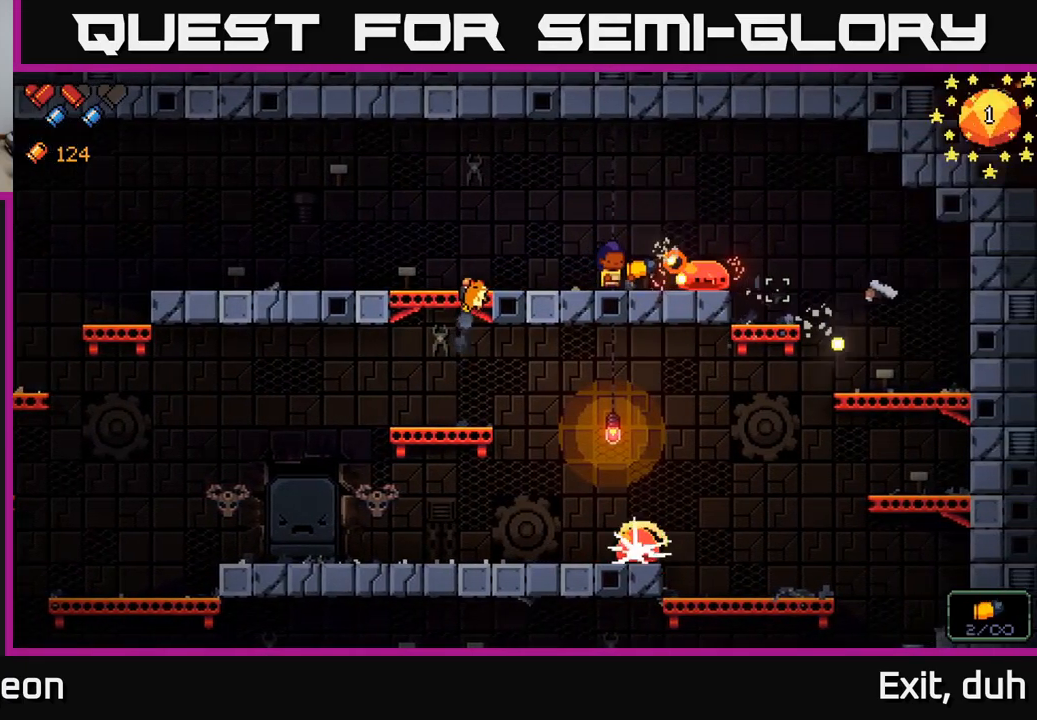
{"buttons": ["R2"], "left_stick": "center", "right_stick": "right", "events": []}
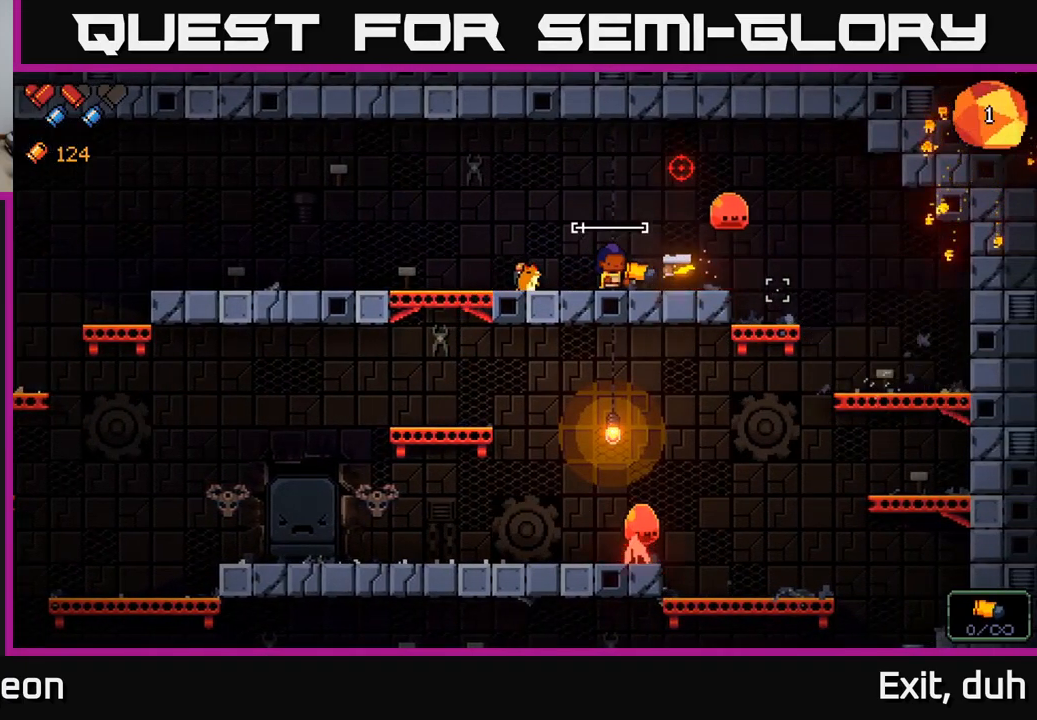
{"buttons": [], "left_stick": "center", "right_stick": "right", "events": [[150, "R2", "up"], [334, "R2", "down"], [450, "R2", "up"]]}
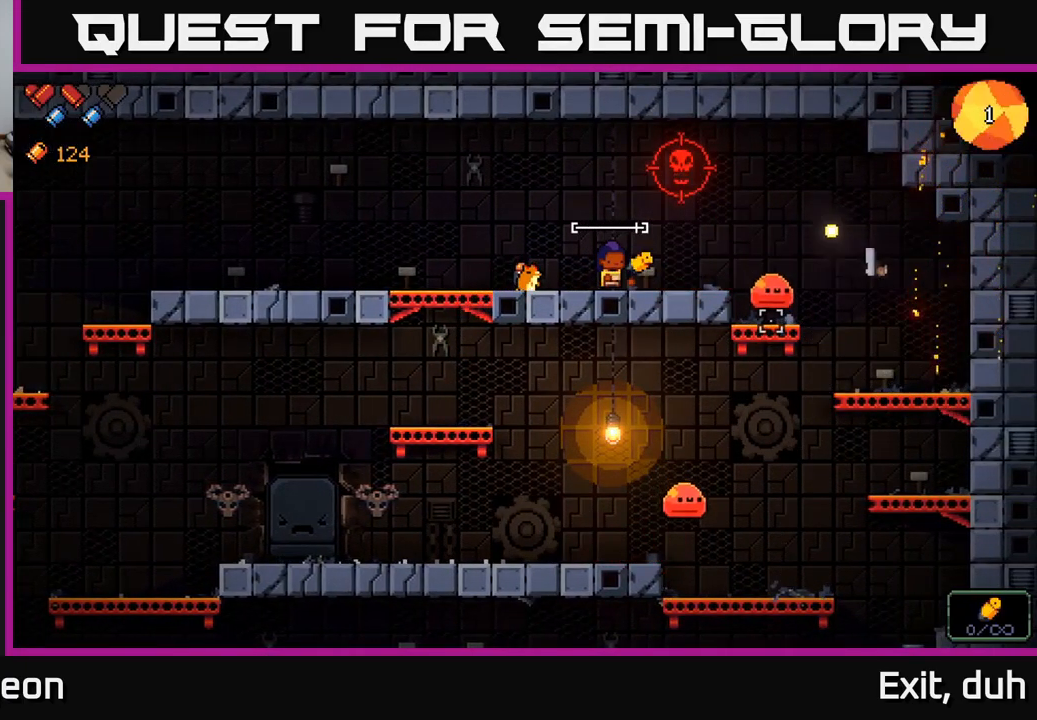
{"buttons": [], "left_stick": "right", "right_stick": "right", "events": [[50, "R2", "down"], [150, "R2", "up"], [234, "R2", "down"], [317, "left_stick", "right"], [367, "R2", "up"]]}
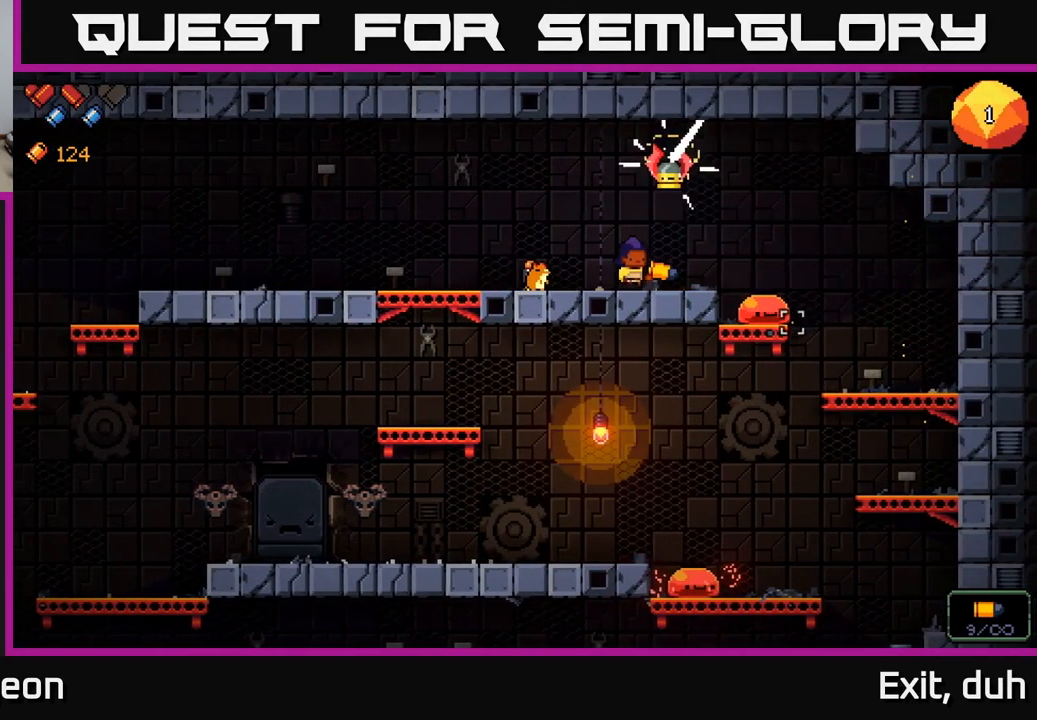
{"buttons": [], "left_stick": "left", "right_stick": "up-right", "events": [[17, "R2", "down"], [117, "left_stick", "center"], [167, "R2", "up"], [200, "left_stick", "left"], [317, "R2", "down"], [434, "R2", "up"], [484, "right_stick", "up-right"]]}
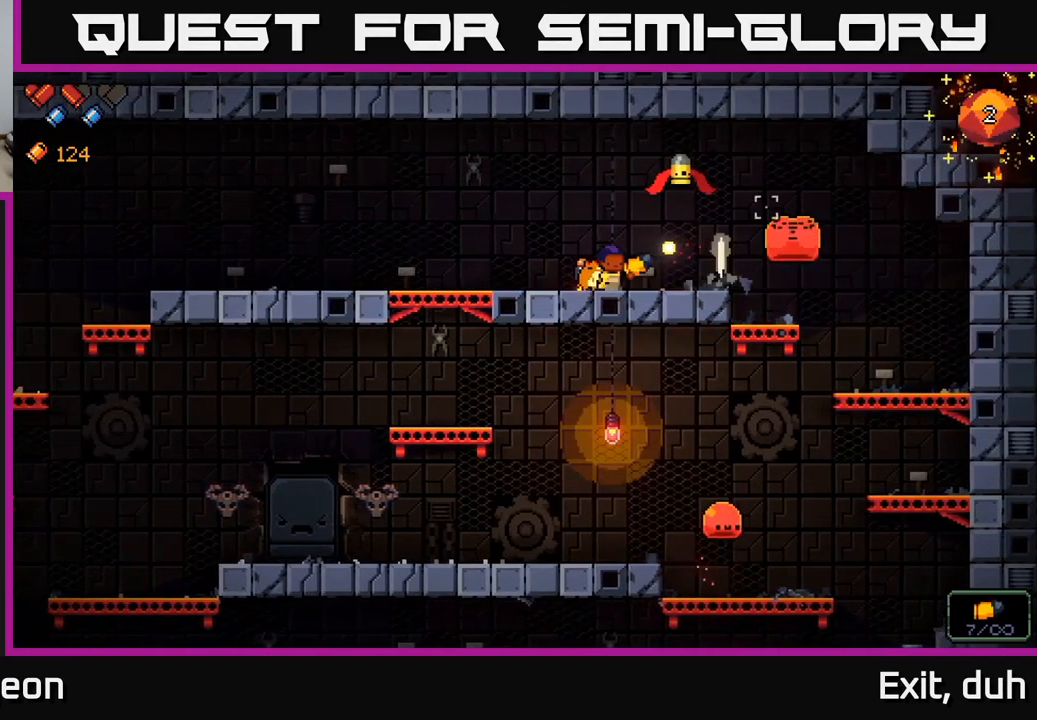
{"buttons": ["R2"], "left_stick": "center", "right_stick": "up-right", "events": [[17, "left_stick", "center"], [117, "R2", "down"], [167, "left_stick", "left"], [250, "R2", "up"], [317, "left_stick", "center"], [384, "R2", "down"]]}
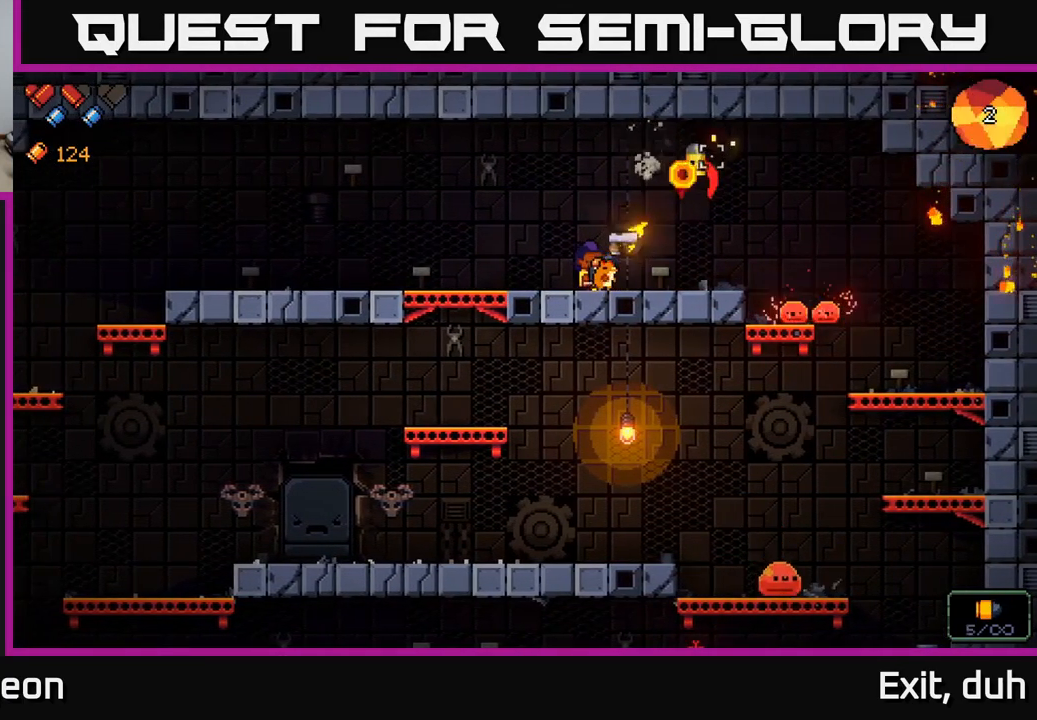
{"buttons": [], "left_stick": "right", "right_stick": "up-right", "events": [[17, "R2", "up"], [184, "left_stick", "left"], [234, "R2", "down"], [317, "left_stick", "down"], [350, "R2", "up"], [417, "left_stick", "right"]]}
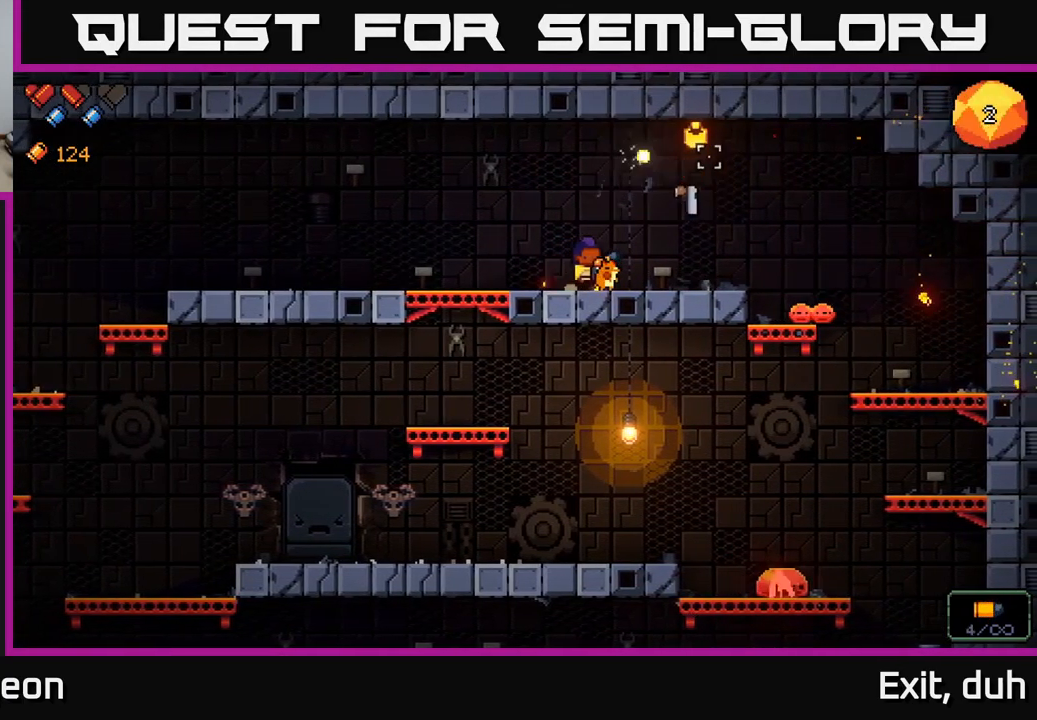
{"buttons": ["R2"], "left_stick": "right", "right_stick": "right", "events": [[67, "right_stick", "right"], [484, "R2", "down"]]}
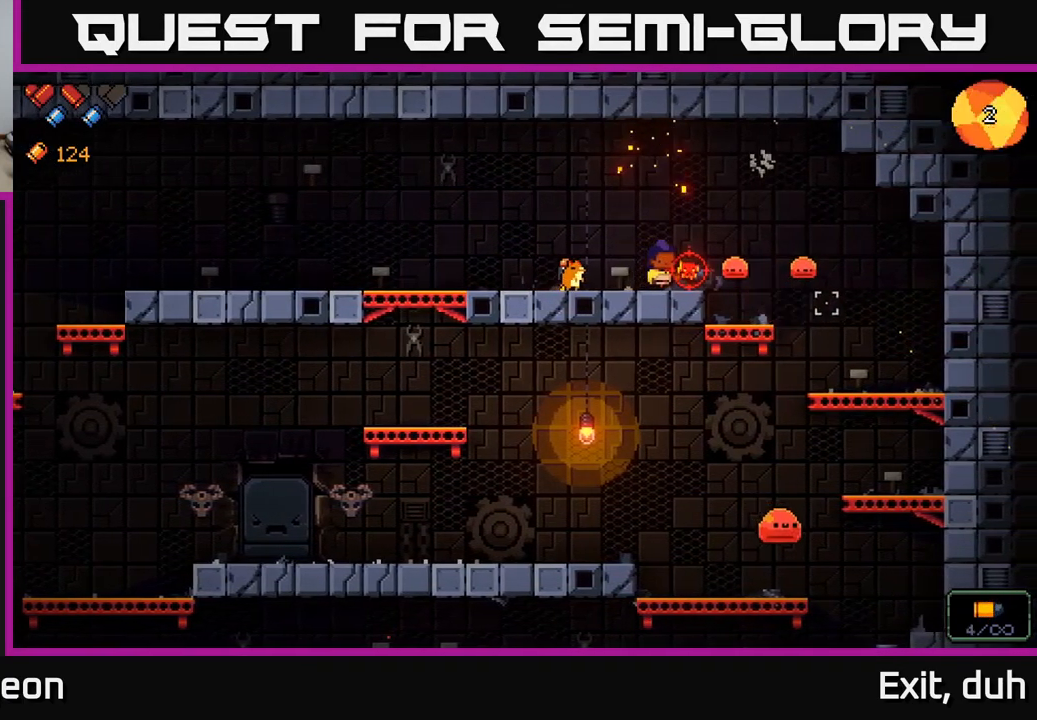
{"buttons": [], "left_stick": "left", "right_stick": "right", "events": [[100, "R2", "up"], [117, "left_stick", "left"], [250, "R2", "down"], [284, "left_stick", "center"], [384, "R2", "up"], [467, "left_stick", "left"]]}
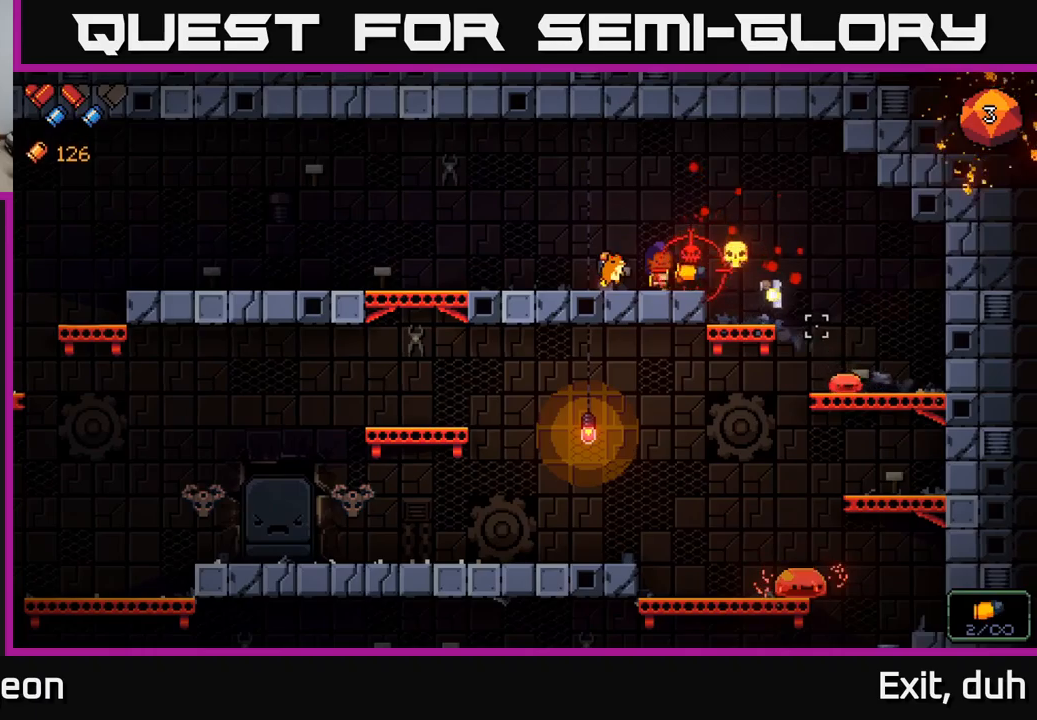
{"buttons": ["R2"], "left_stick": "left", "right_stick": "right", "events": [[217, "left_stick", "center"], [267, "left_stick", "right"], [400, "R2", "down"], [417, "left_stick", "center"], [467, "left_stick", "left"]]}
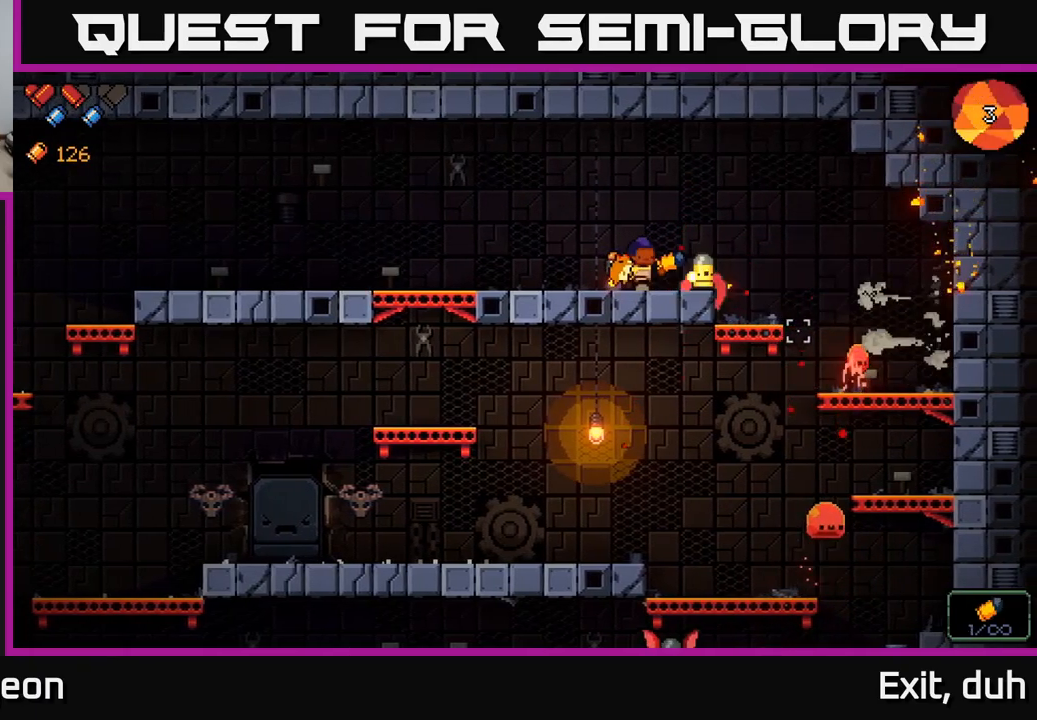
{"buttons": ["R2"], "left_stick": "right", "right_stick": "right", "events": [[33, "R2", "up"], [117, "left_stick", "center"], [150, "R2", "down"], [267, "R2", "up"], [283, "left_stick", "right"], [433, "R2", "down"]]}
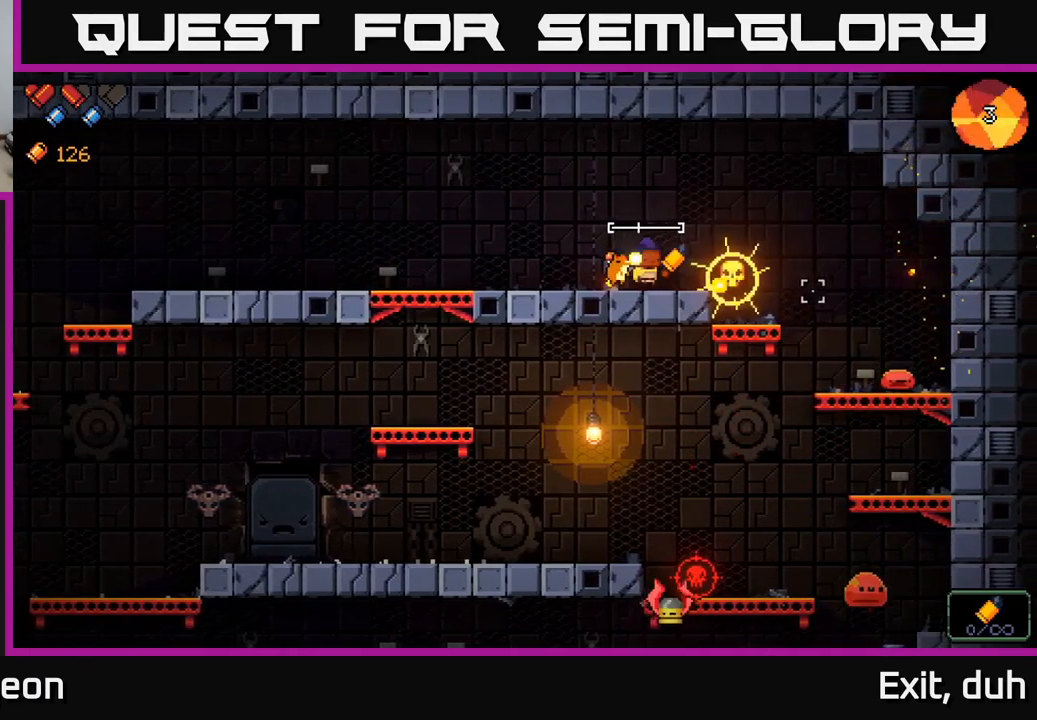
{"buttons": ["R2"], "left_stick": "center", "right_stick": "down-right", "events": [[50, "R2", "up"], [200, "right_stick", "down-right"], [267, "R2", "down"], [450, "left_stick", "center"]]}
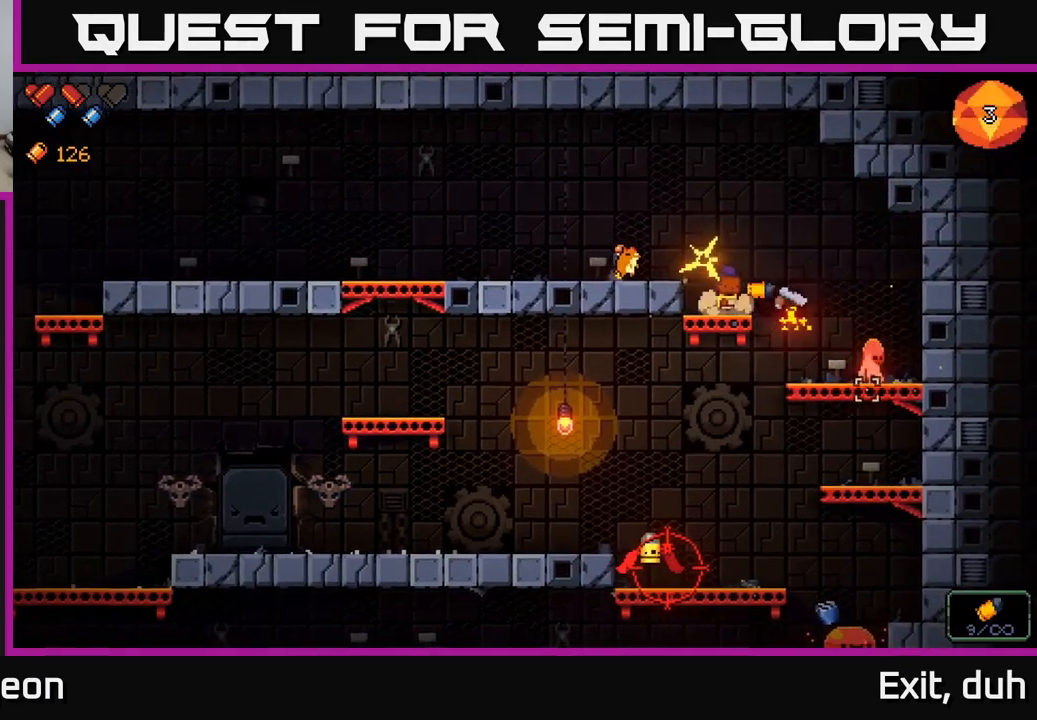
{"buttons": ["R2"], "left_stick": "right", "right_stick": "down", "events": [[233, "R2", "up"], [350, "right_stick", "down"], [383, "left_stick", "right"], [483, "R2", "down"]]}
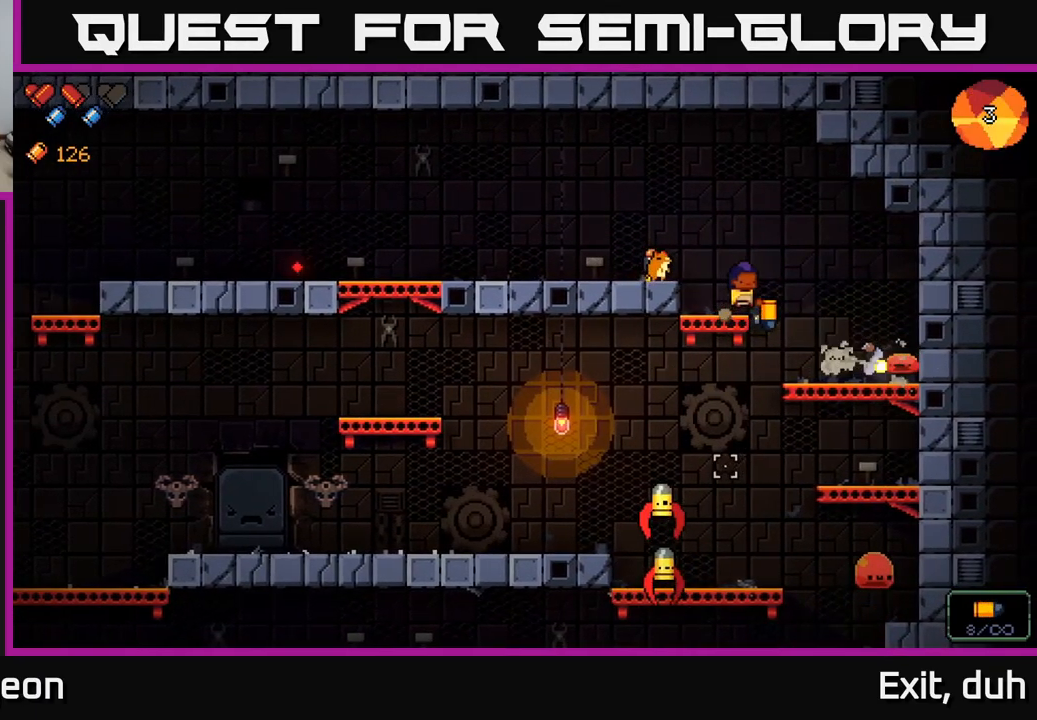
{"buttons": [], "left_stick": "center", "right_stick": "down", "events": [[17, "left_stick", "center"], [167, "R2", "up"], [300, "R2", "down"], [450, "R2", "up"]]}
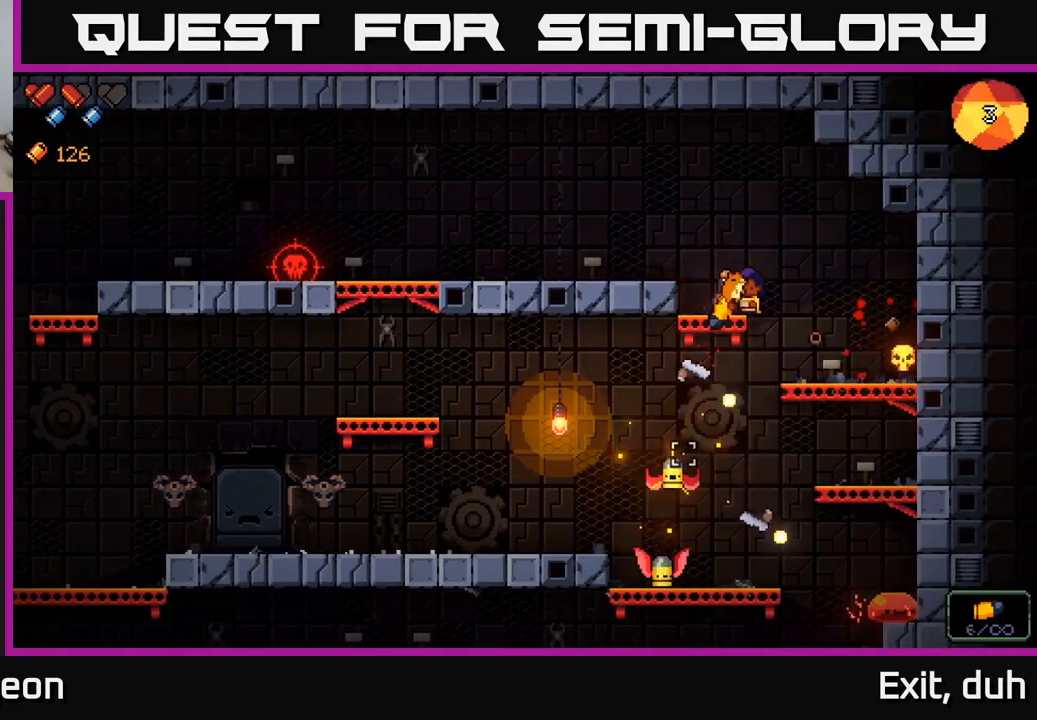
{"buttons": [], "left_stick": "center", "right_stick": "down", "events": [[100, "R2", "down"], [217, "R2", "up"], [367, "R2", "down"], [483, "R2", "up"]]}
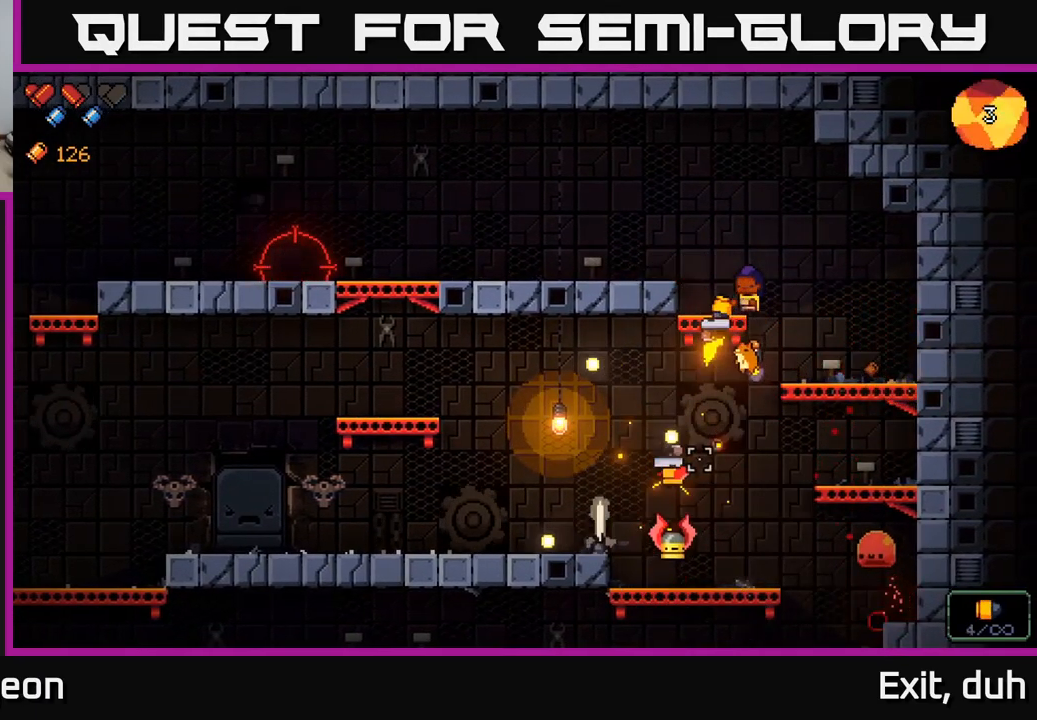
{"buttons": ["R2"], "left_stick": "center", "right_stick": "down", "events": [[150, "R2", "down"], [283, "R2", "up"], [450, "R2", "down"]]}
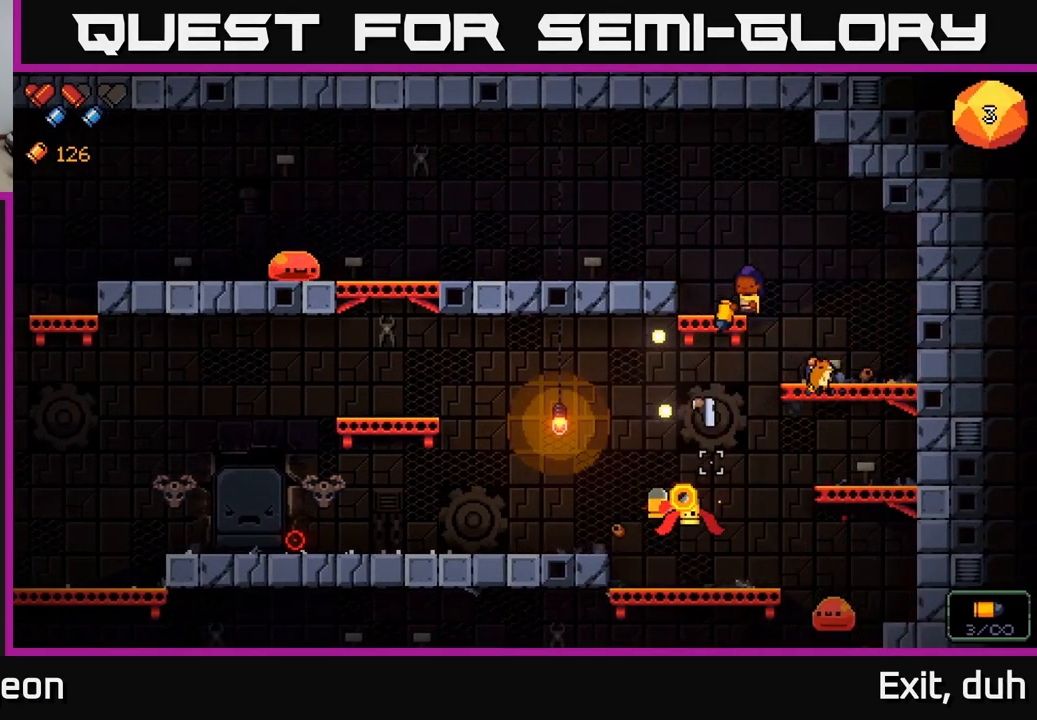
{"buttons": ["R2"], "left_stick": "left", "right_stick": "down", "events": [[133, "R2", "up"], [300, "R2", "down"], [367, "left_stick", "left"]]}
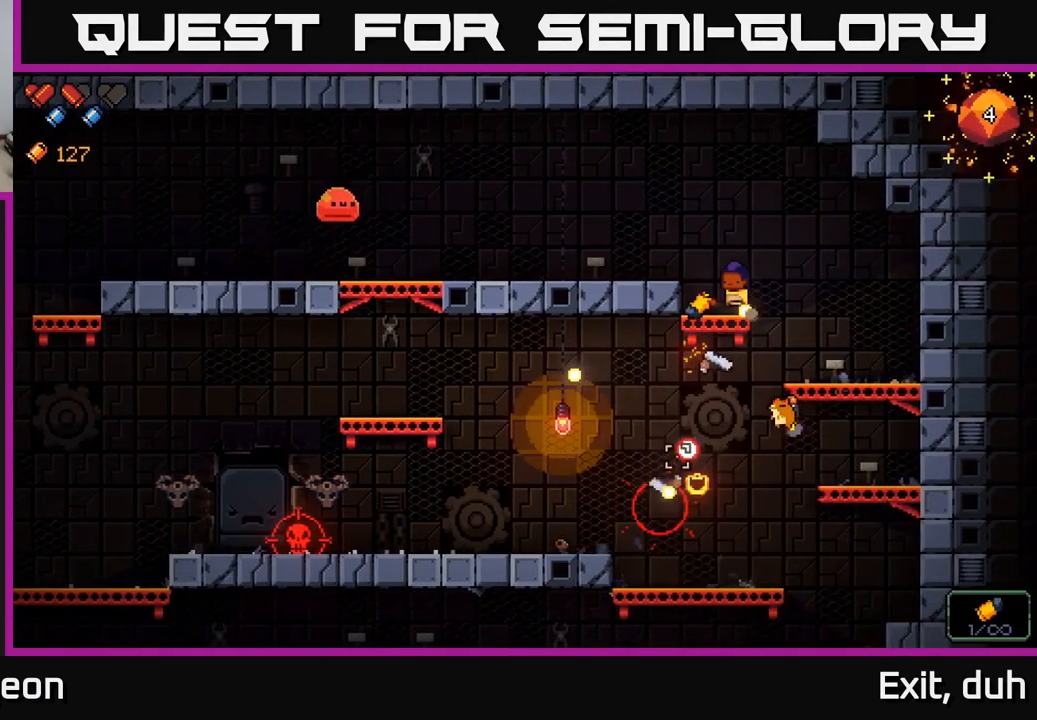
{"buttons": [], "left_stick": "left", "right_stick": "left", "events": [[17, "R2", "up"], [17, "left_stick", "center"], [100, "R2", "down"], [117, "left_stick", "left"], [183, "A", "down"], [233, "R2", "up"], [300, "A", "up"], [300, "right_stick", "left"]]}
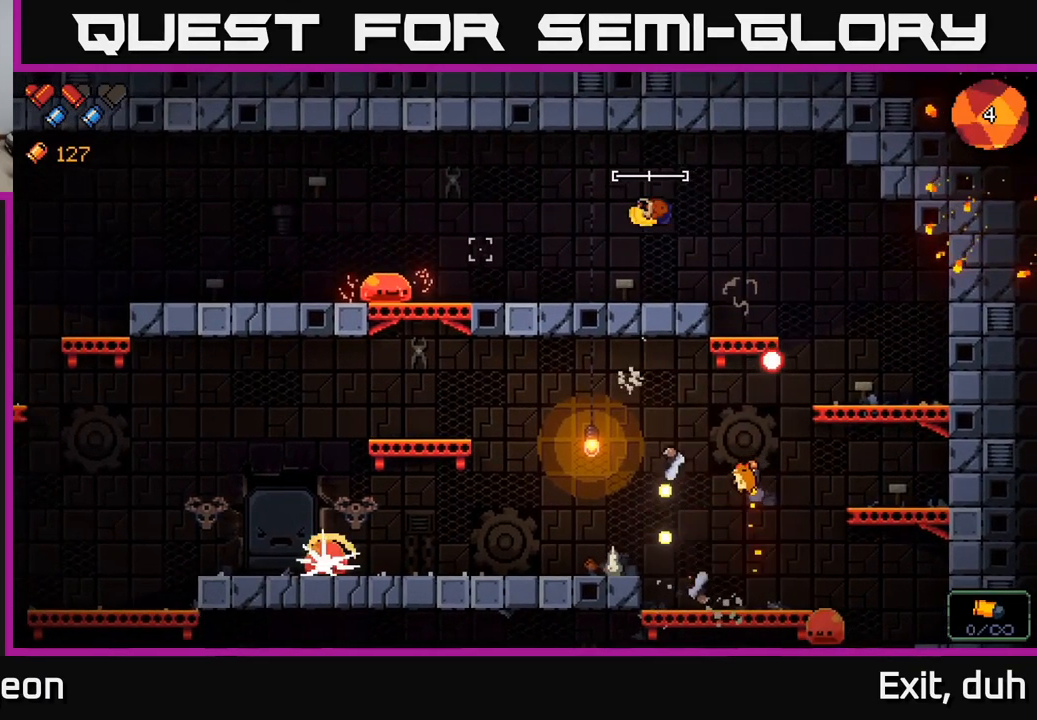
{"buttons": ["R2"], "left_stick": "center", "right_stick": "left", "events": [[267, "R2", "down"], [466, "left_stick", "center"]]}
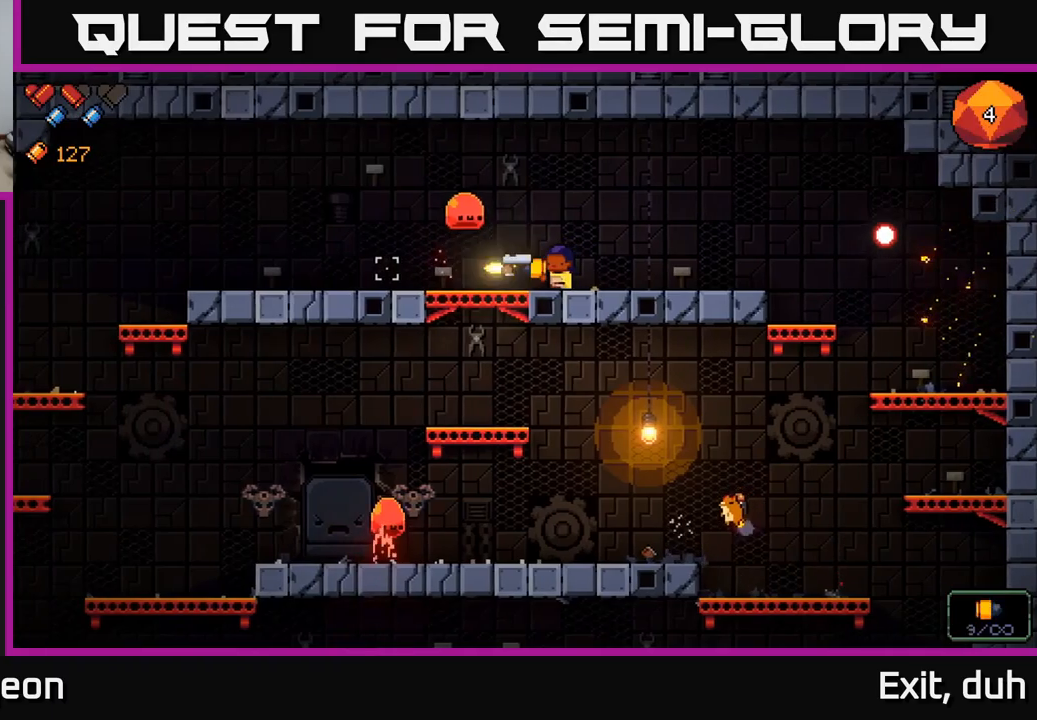
{"buttons": ["R2"], "left_stick": "center", "right_stick": "left", "events": [[100, "left_stick", "right"], [233, "left_stick", "center"]]}
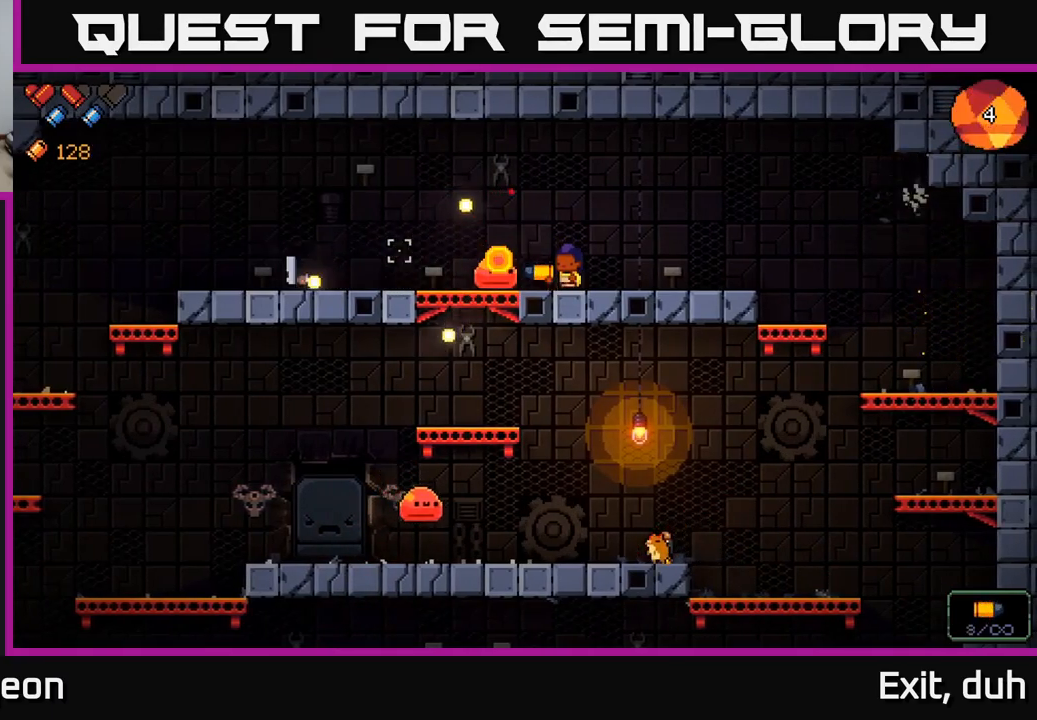
{"buttons": ["R2"], "left_stick": "center", "right_stick": "left", "events": []}
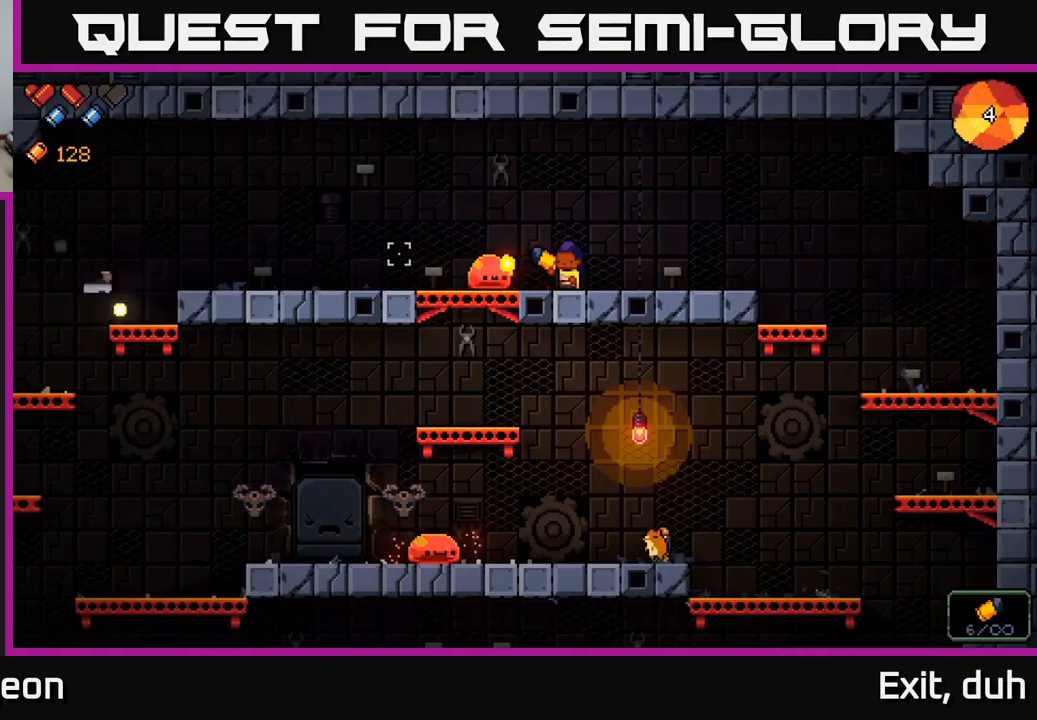
{"buttons": [], "left_stick": "center", "right_stick": "left", "events": [[83, "left_stick", "right"], [133, "R2", "up"], [267, "left_stick", "center"], [300, "R2", "down"], [433, "R2", "up"]]}
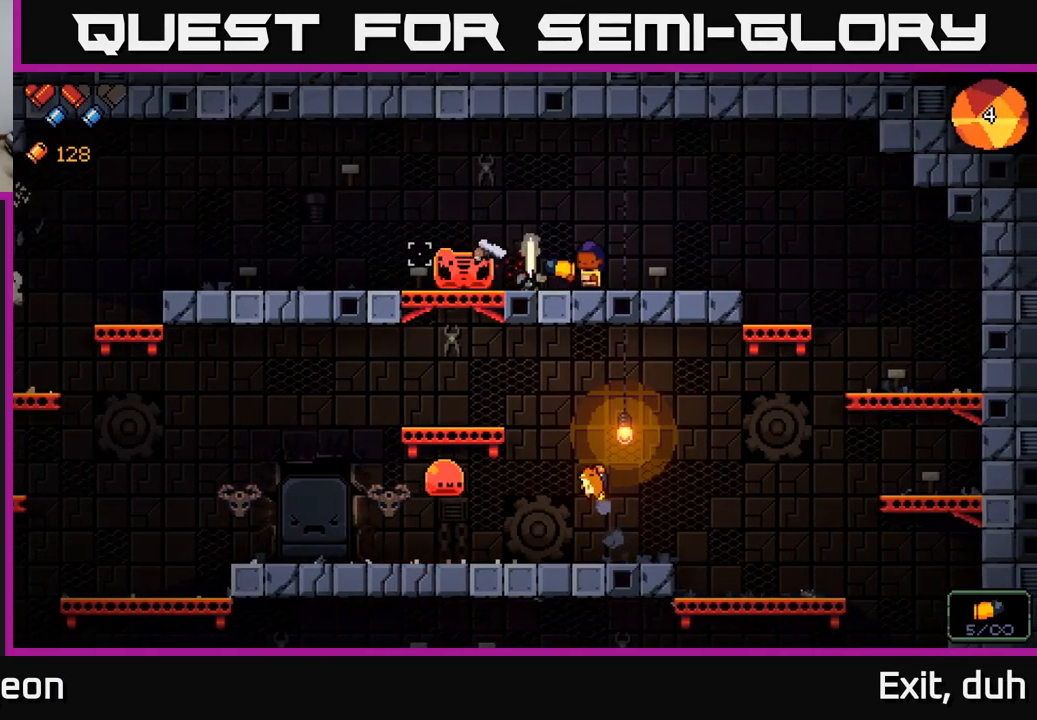
{"buttons": ["R2"], "left_stick": "center", "right_stick": "left", "events": [[133, "R2", "down"], [250, "R2", "up"], [417, "R2", "down"]]}
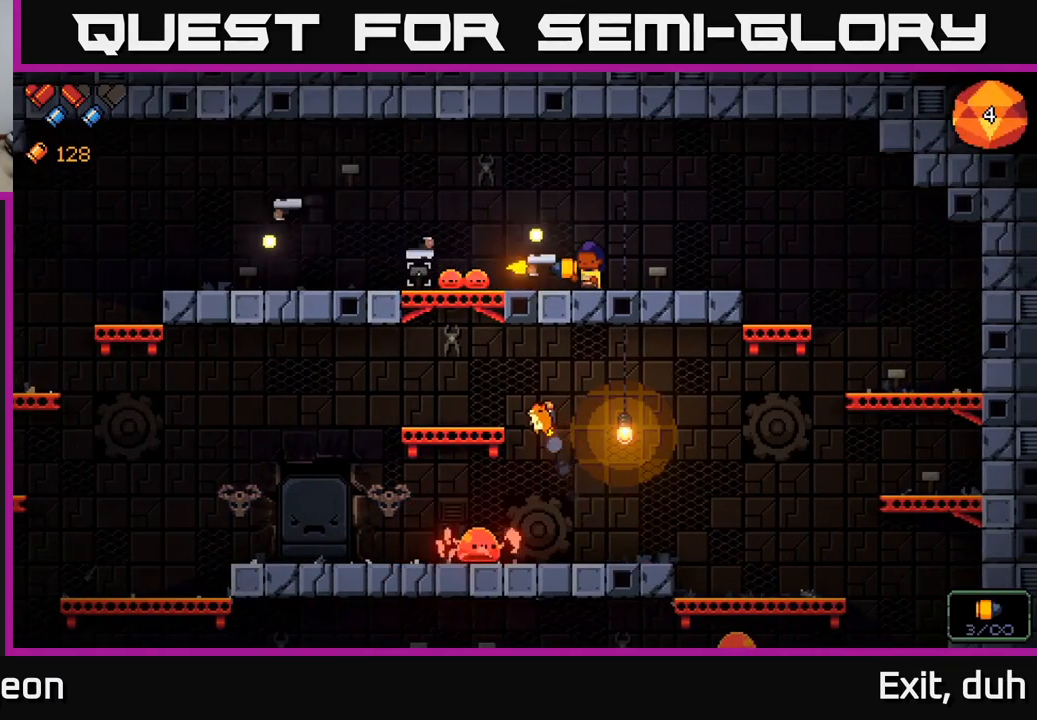
{"buttons": [], "left_stick": "left", "right_stick": "left", "events": [[33, "R2", "up"], [167, "R2", "down"], [283, "R2", "up"], [283, "left_stick", "left"]]}
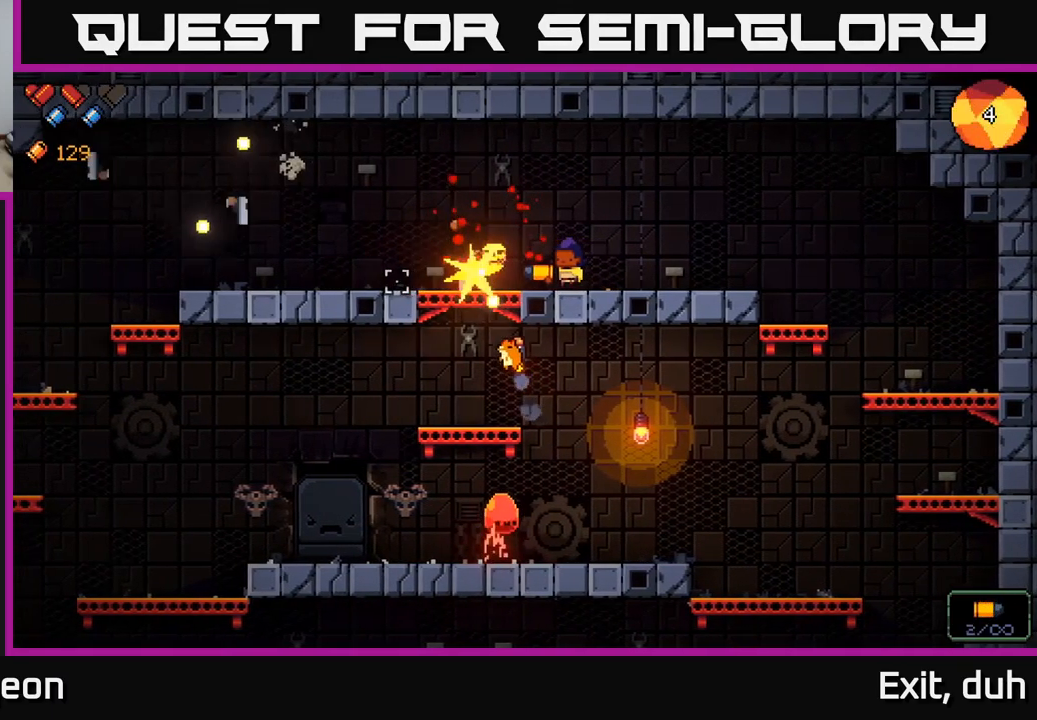
{"buttons": ["R2"], "left_stick": "center", "right_stick": "down", "events": [[133, "right_stick", "down"], [250, "R2", "down"], [400, "R2", "up"], [450, "left_stick", "center"], [500, "R2", "down"]]}
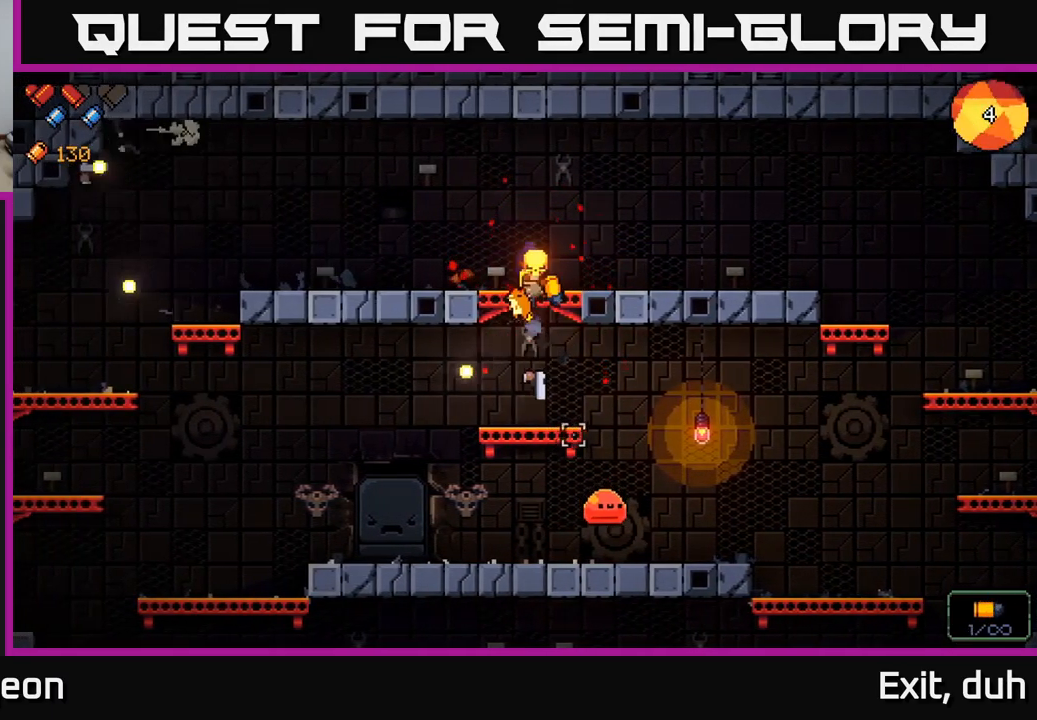
{"buttons": [], "left_stick": "left", "right_stick": "down-right", "events": [[150, "R2", "up"], [267, "R2", "down"], [267, "right_stick", "down-right"], [417, "R2", "up"], [417, "left_stick", "left"]]}
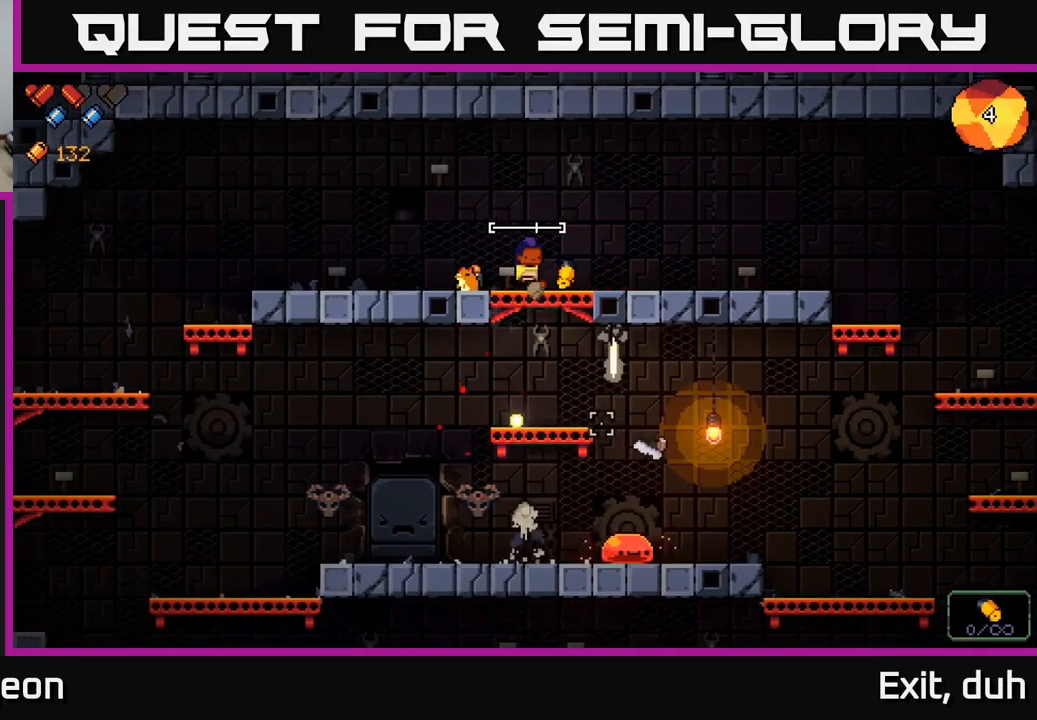
{"buttons": ["R2"], "left_stick": "center", "right_stick": "down-right", "events": [[50, "left_stick", "center"], [67, "R2", "down"]]}
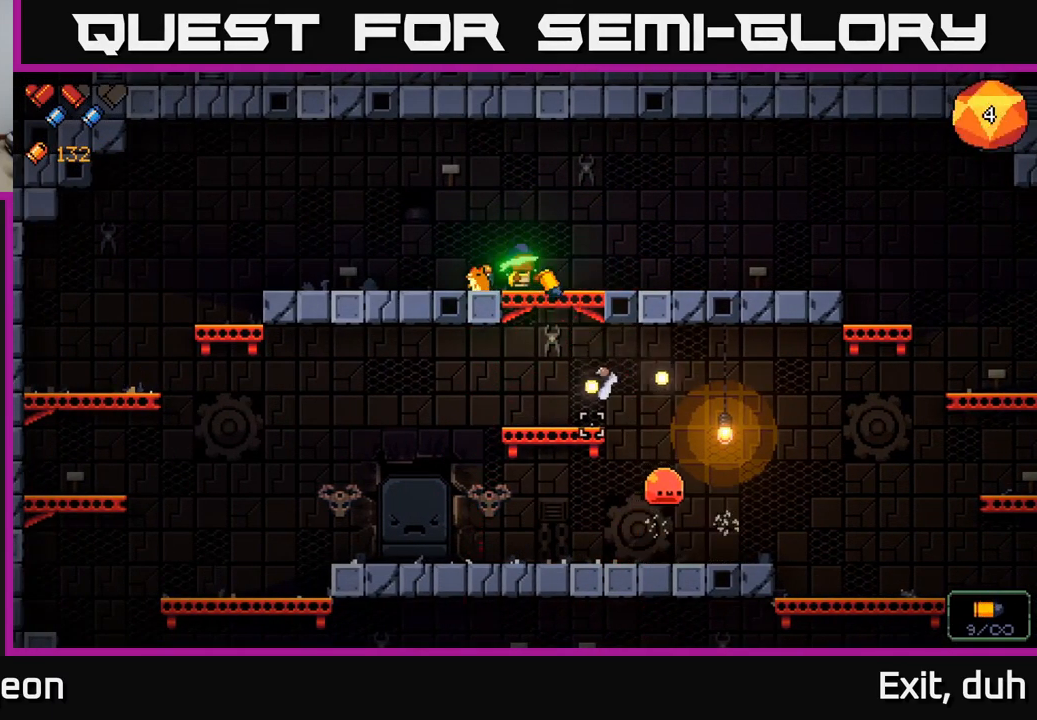
{"buttons": ["R2"], "left_stick": "center", "right_stick": "down-right", "events": []}